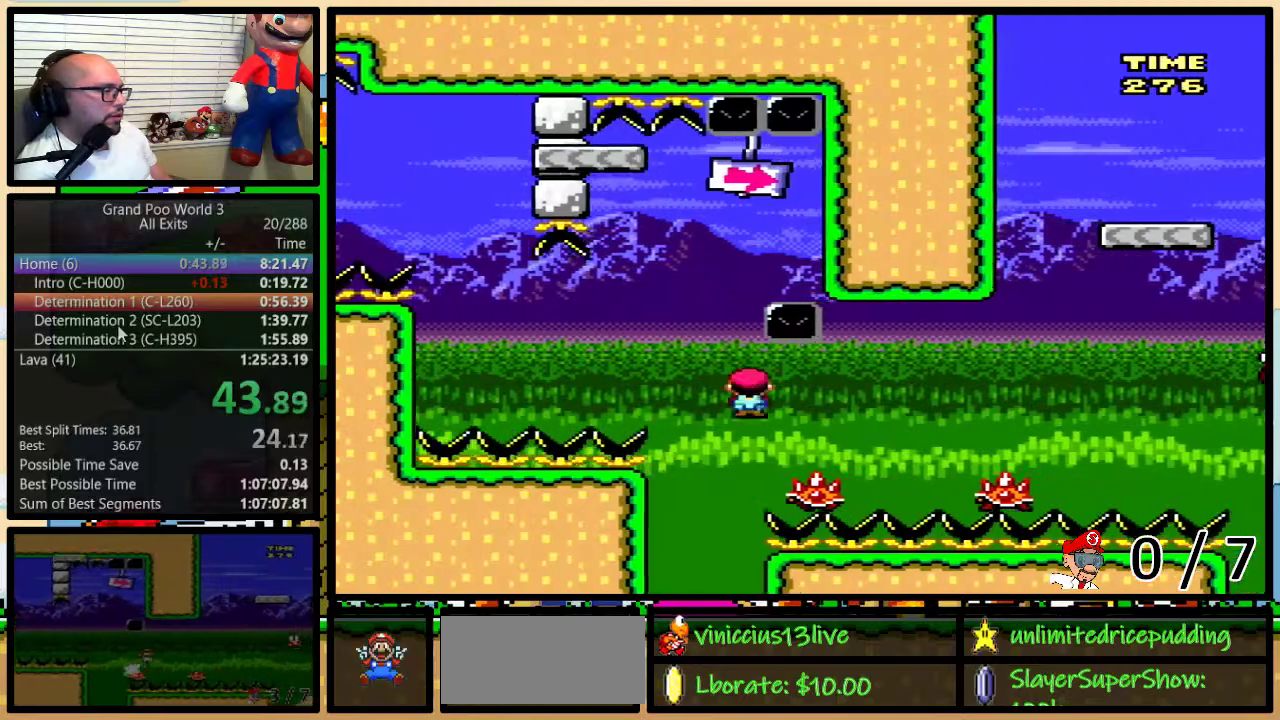
Gameplay with a controller (Nintendo layout); each line is a JSON object with the inputs held at the frame after it. "events" lists button and stick changes between this image and that frame as [ms after this image, input, new state], when the widget could be followed in between. Not read: L3 R3.
{"buttons": ["B", "Y", "DPAD_UP", "DPAD_RIGHT"], "events": [[83, "DPAD_UP", "up"], [250, "B", "down"], [400, "DPAD_UP", "down"]]}
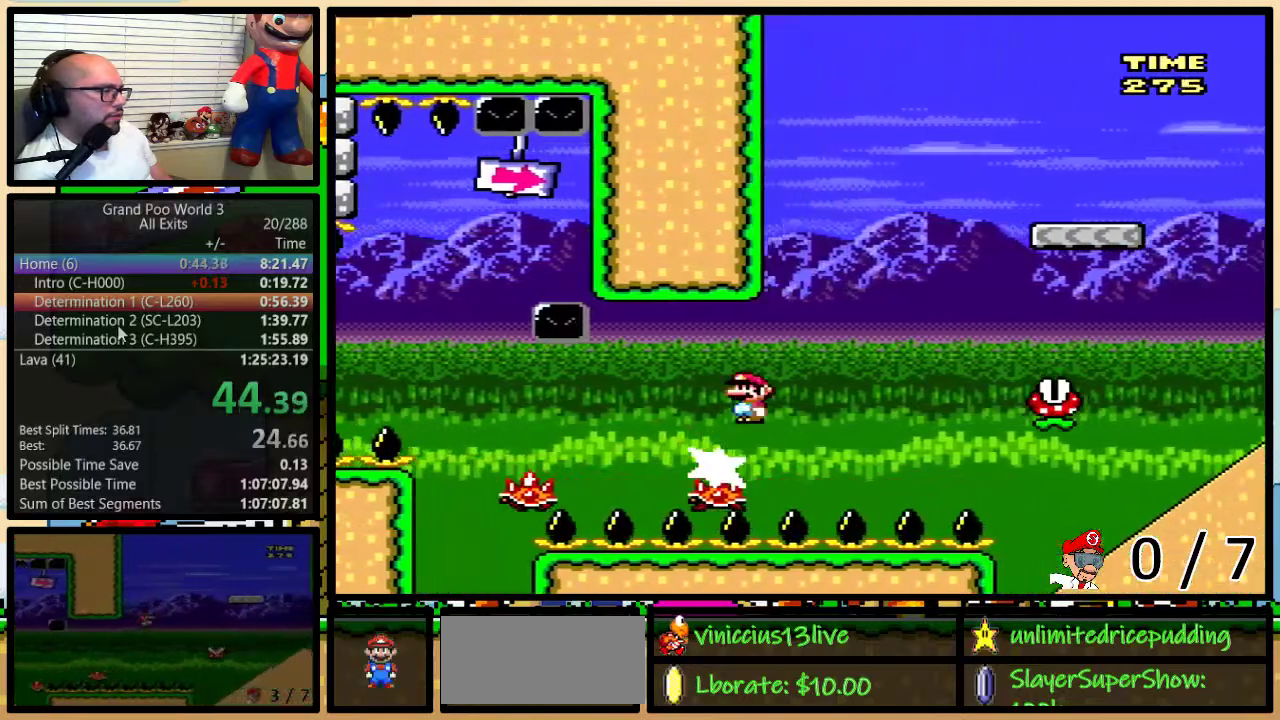
{"buttons": ["B", "Y", "DPAD_RIGHT"], "events": [[183, "B", "up"], [233, "DPAD_UP", "up"], [483, "B", "down"]]}
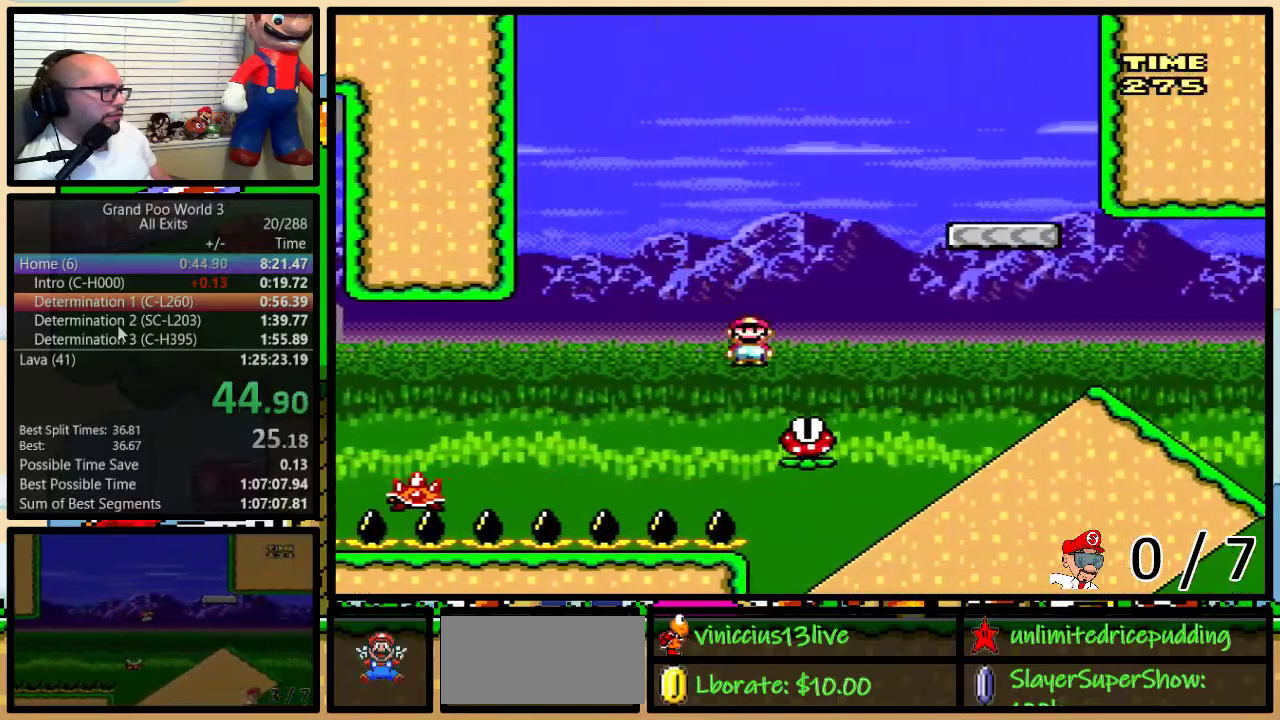
{"buttons": ["Y", "DPAD_RIGHT"], "events": [[200, "B", "up"], [333, "B", "down"], [433, "B", "up"]]}
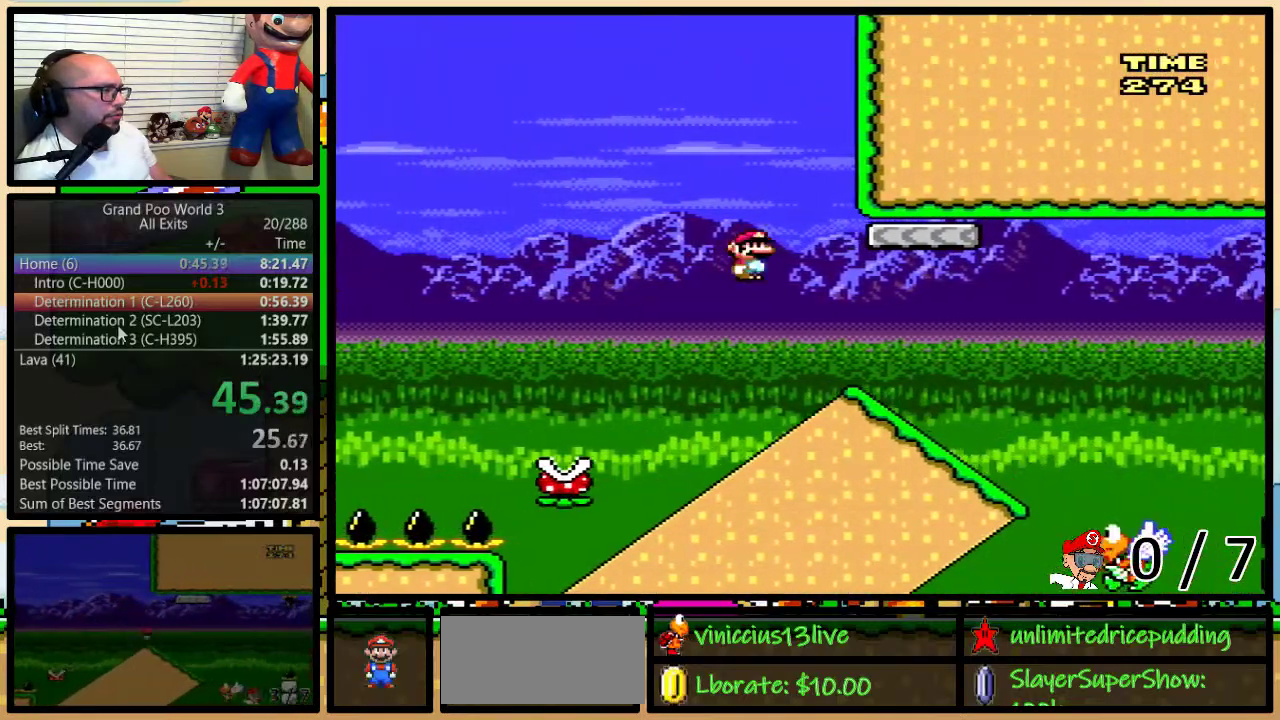
{"buttons": ["B", "Y"], "events": [[117, "DPAD_DOWN", "down"], [150, "DPAD_RIGHT", "up"], [183, "B", "down"], [433, "DPAD_DOWN", "up"]]}
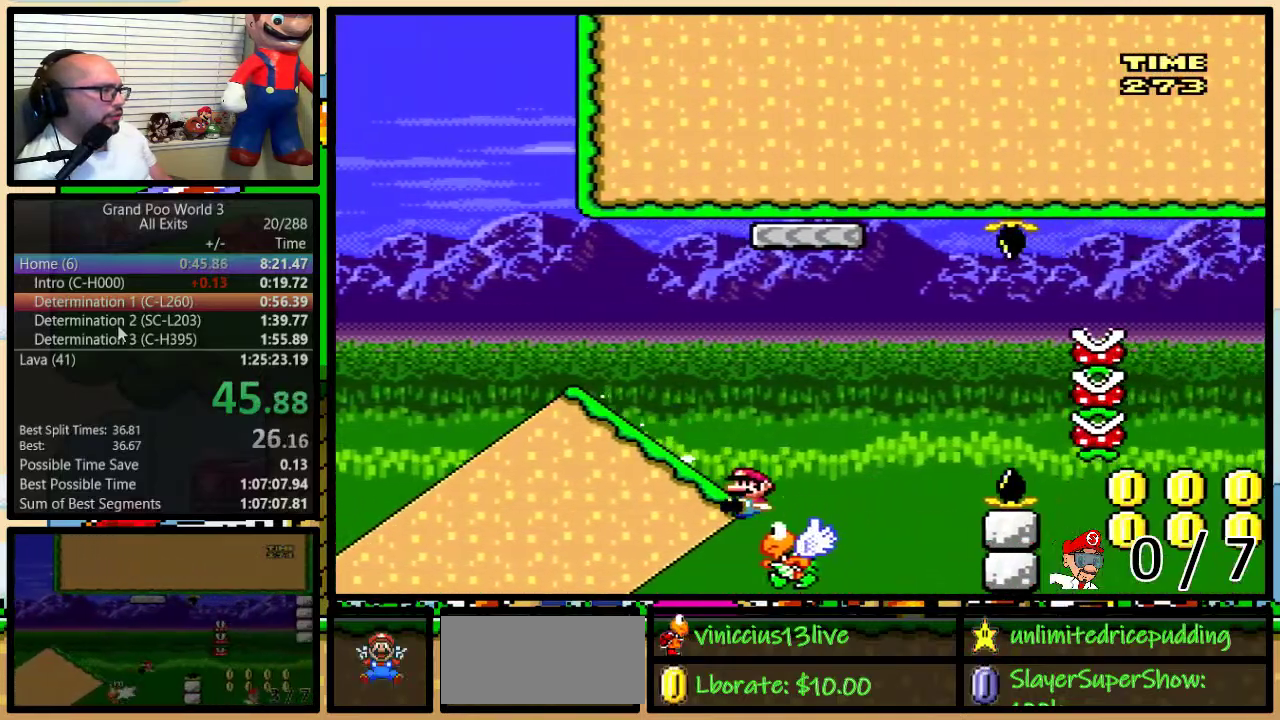
{"buttons": ["B", "Y"], "events": []}
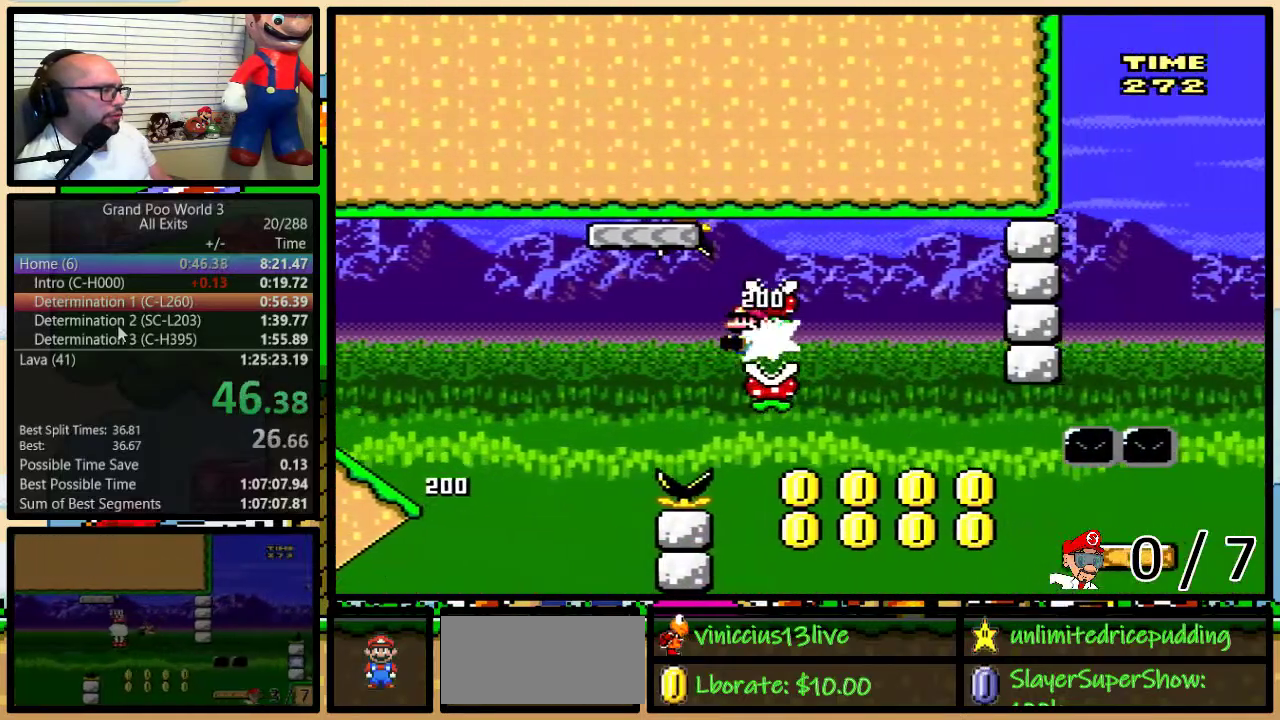
{"buttons": ["Y"], "events": [[83, "B", "up"]]}
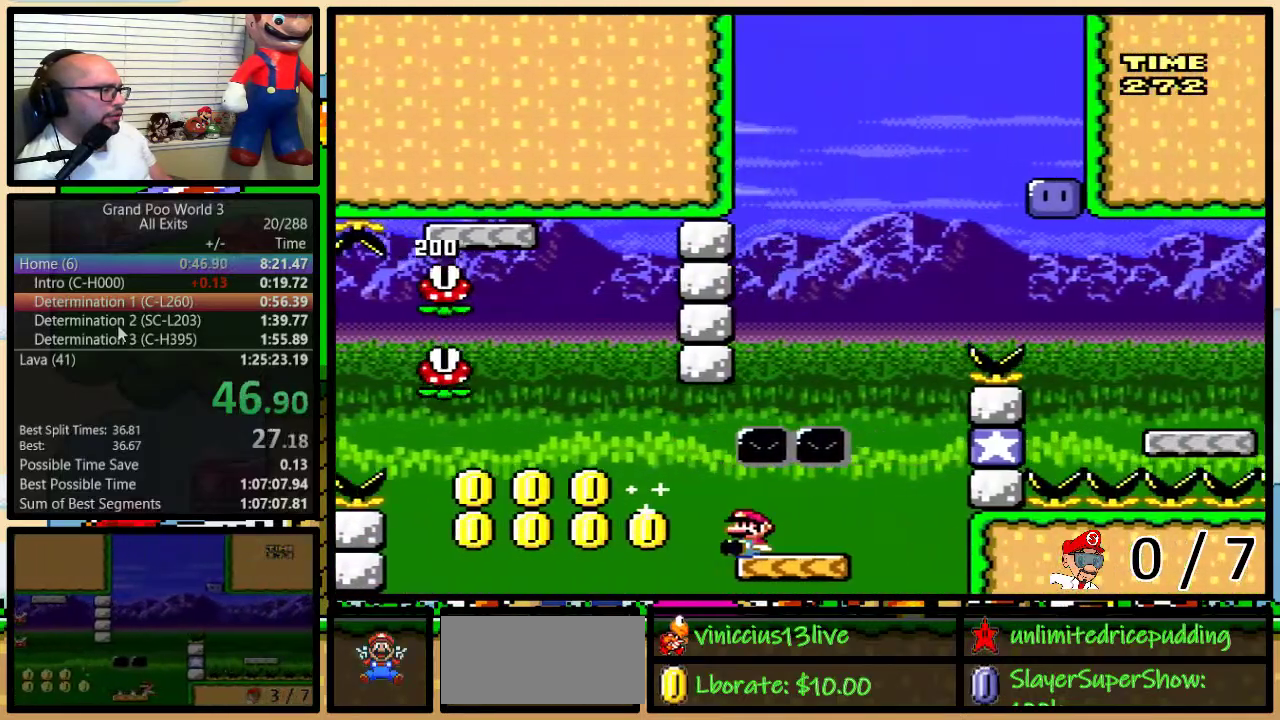
{"buttons": ["Y", "DPAD_LEFT"], "events": [[183, "B", "down"], [250, "DPAD_LEFT", "down"], [400, "B", "up"]]}
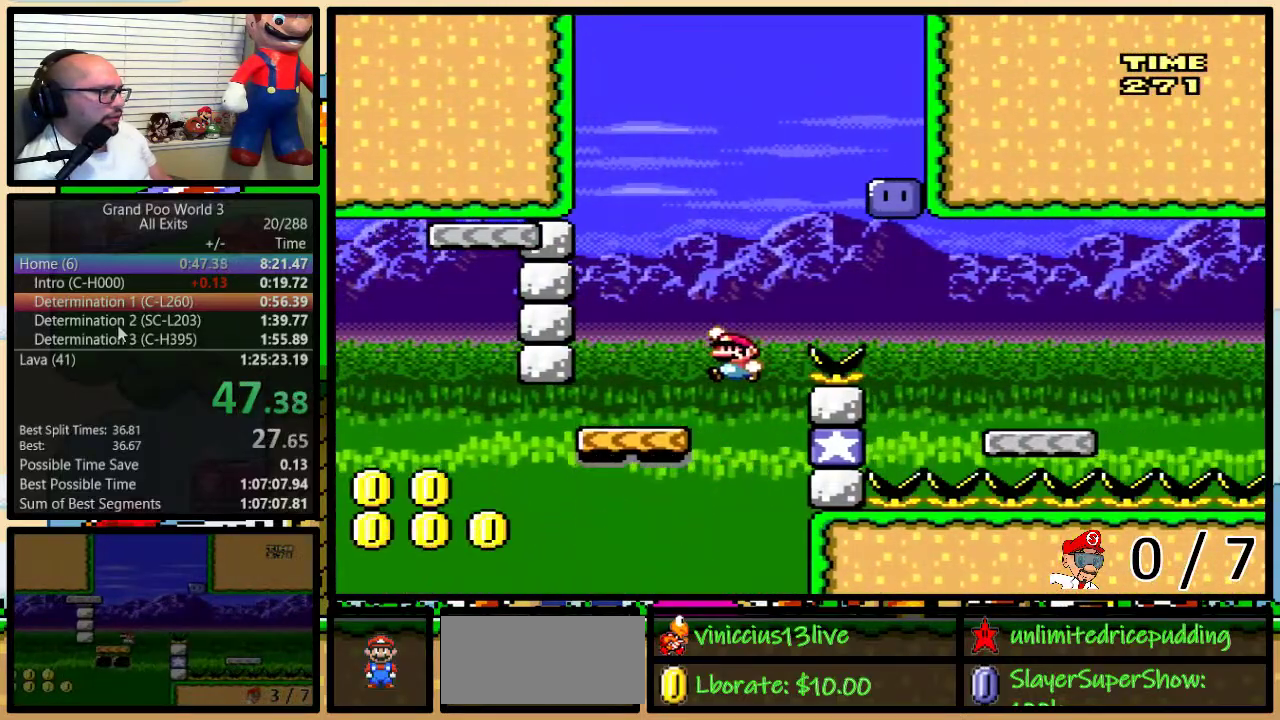
{"buttons": ["Y"], "events": [[217, "B", "down"], [217, "DPAD_LEFT", "up"], [217, "DPAD_RIGHT", "down"], [450, "B", "up"], [483, "DPAD_RIGHT", "up"]]}
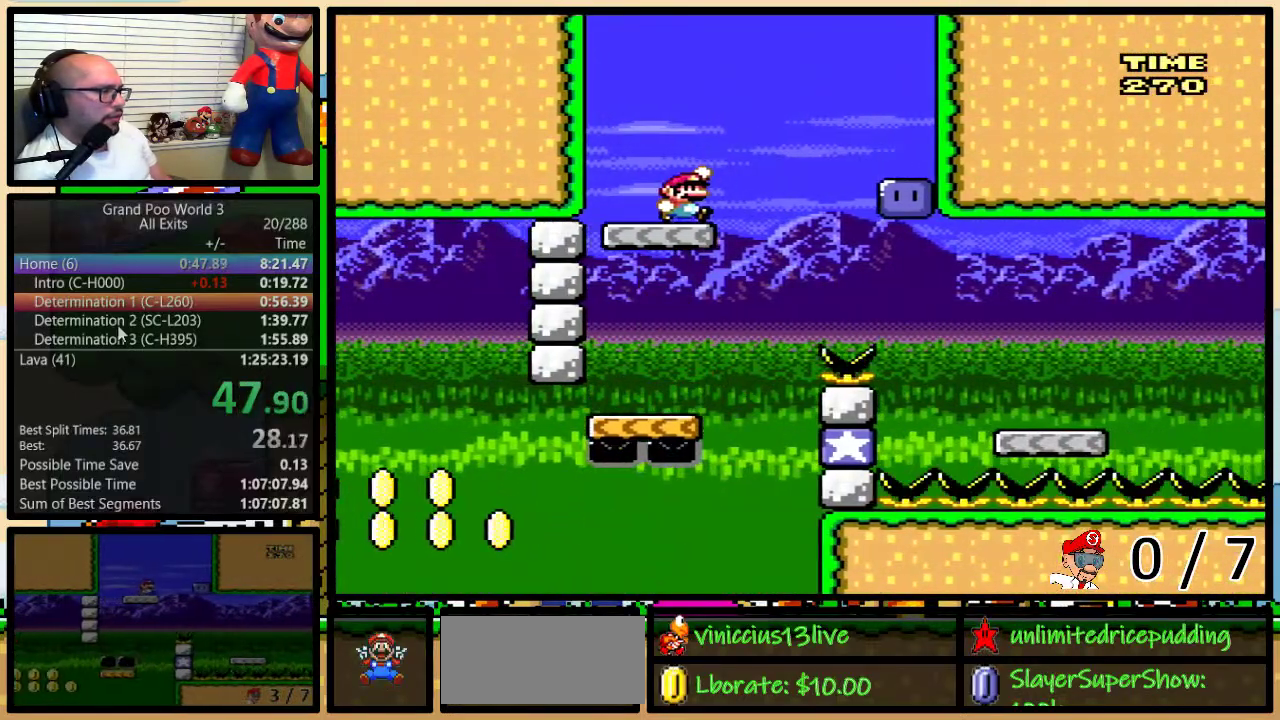
{"buttons": ["Y", "DPAD_RIGHT"], "events": [[183, "DPAD_RIGHT", "down"], [267, "Y", "up"], [433, "Y", "down"]]}
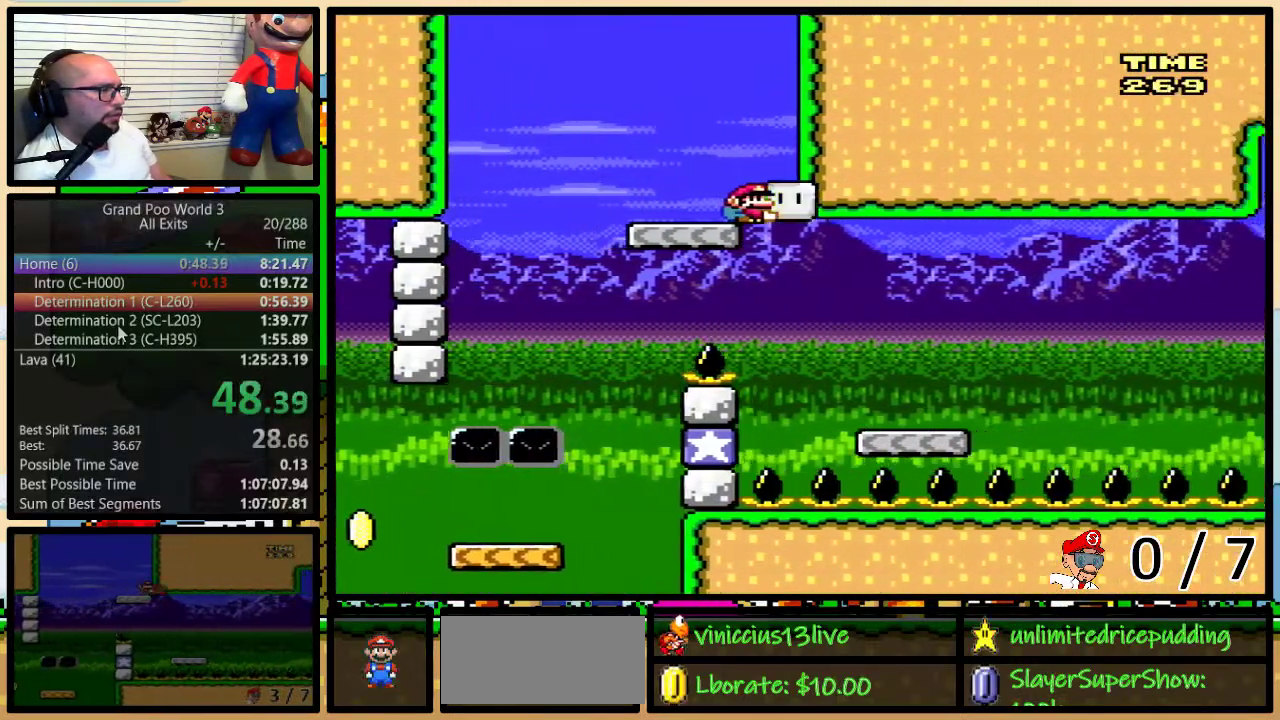
{"buttons": ["Y", "DPAD_RIGHT"], "events": []}
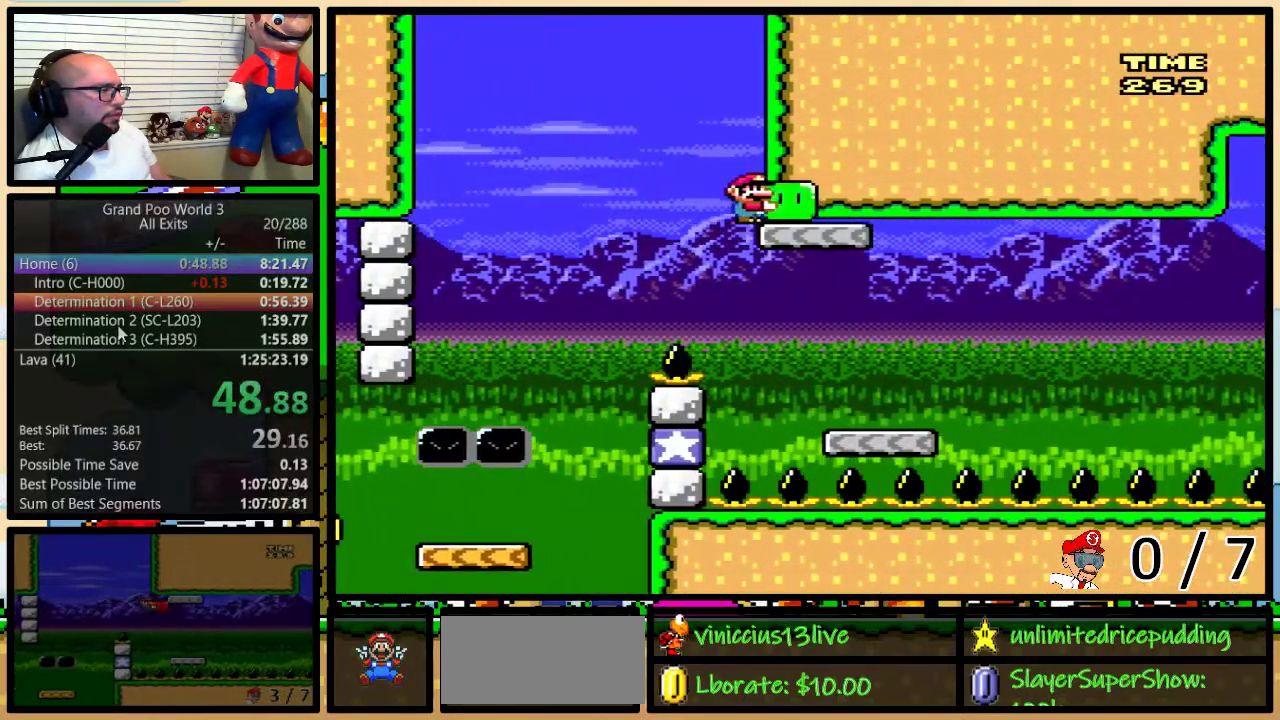
{"buttons": ["Y", "DPAD_LEFT"], "events": [[500, "DPAD_LEFT", "down"], [500, "DPAD_RIGHT", "up"]]}
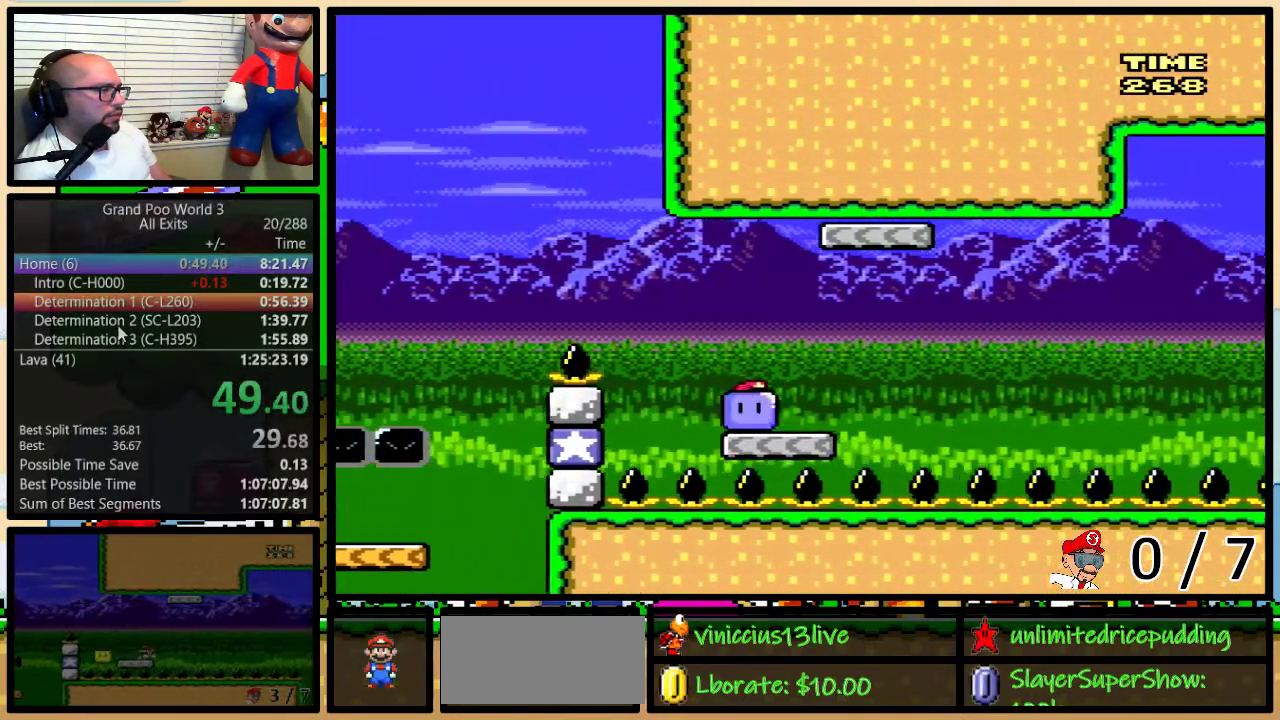
{"buttons": ["A", "Y", "DPAD_UP", "DPAD_RIGHT"], "events": [[17, "Y", "up"], [117, "Y", "down"], [150, "DPAD_LEFT", "up"], [150, "DPAD_RIGHT", "down"], [283, "A", "down"], [483, "DPAD_UP", "down"]]}
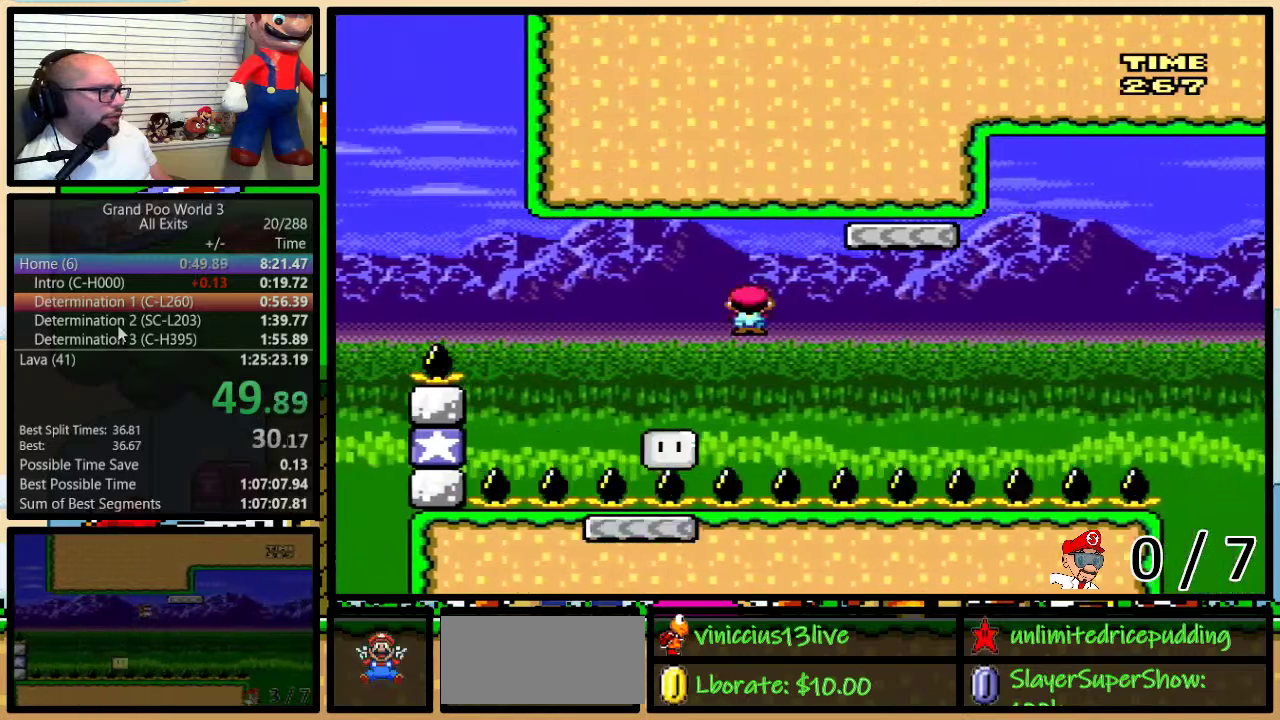
{"buttons": ["A", "Y", "DPAD_UP", "DPAD_RIGHT"], "events": [[183, "A", "up"], [383, "A", "down"]]}
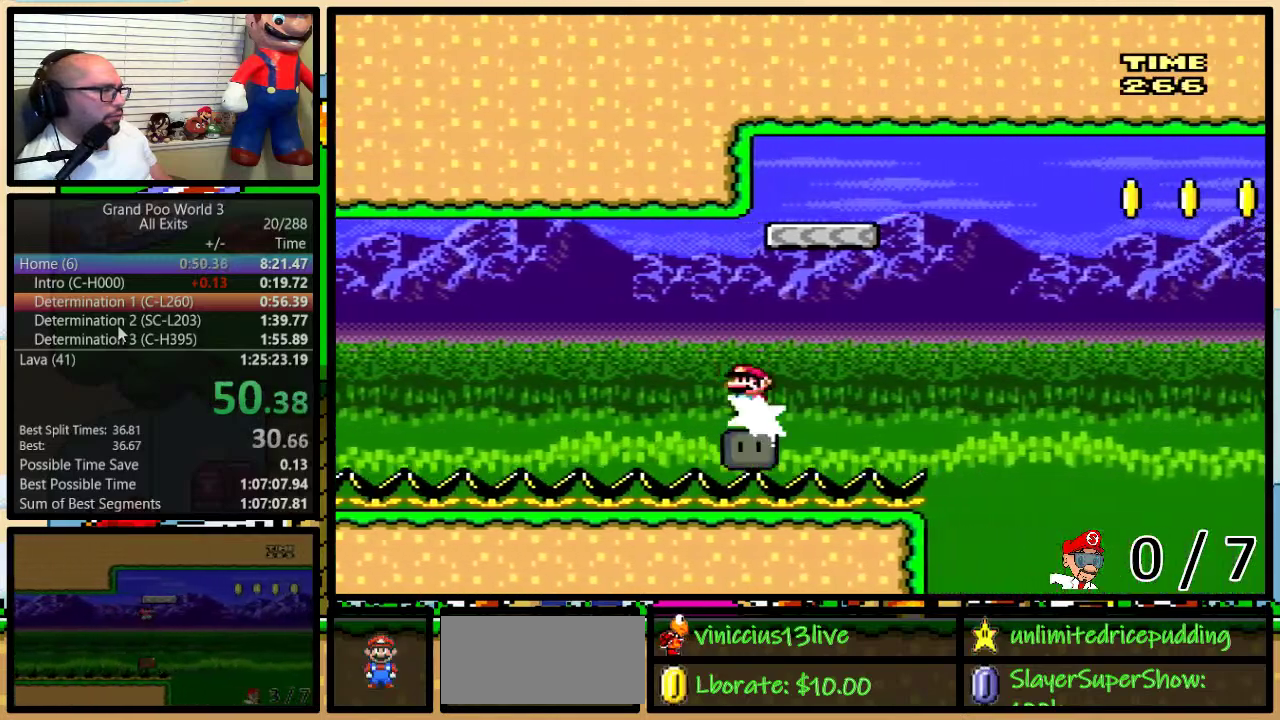
{"buttons": ["A", "Y", "DPAD_UP", "DPAD_RIGHT"], "events": [[250, "A", "up"], [300, "A", "down"]]}
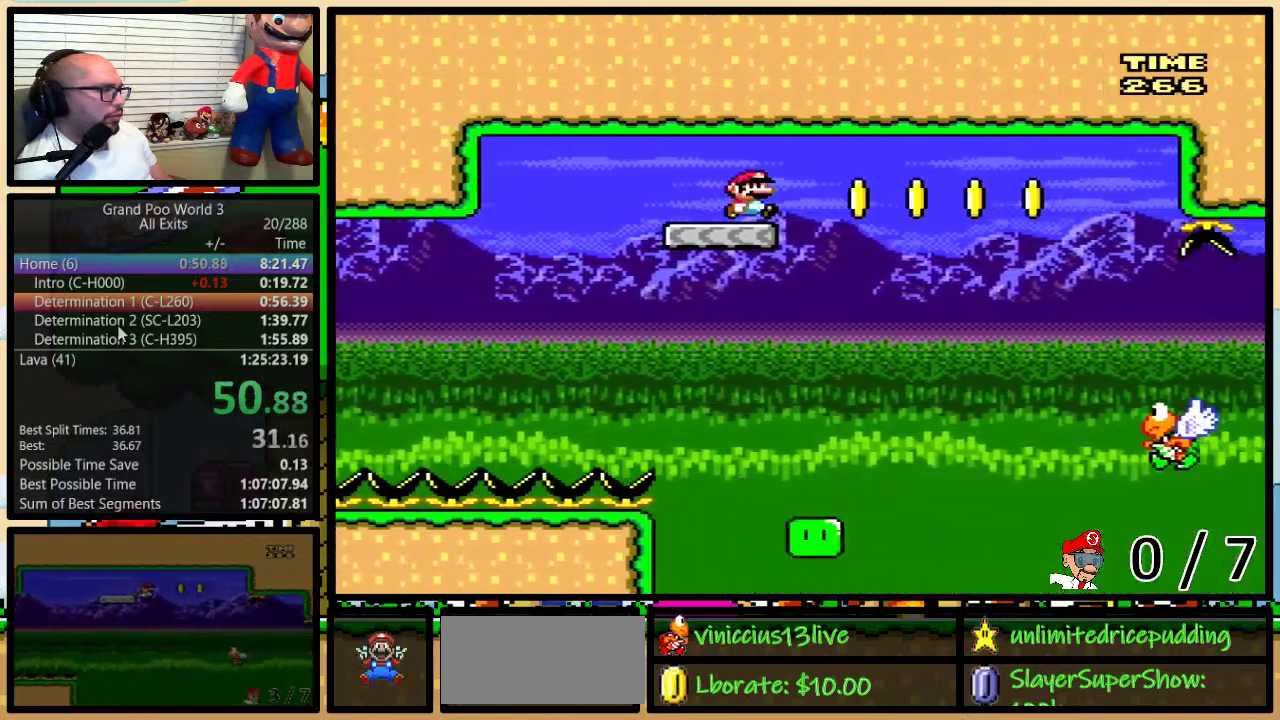
{"buttons": ["Y", "DPAD_RIGHT"], "events": [[367, "DPAD_UP", "up"], [483, "A", "up"]]}
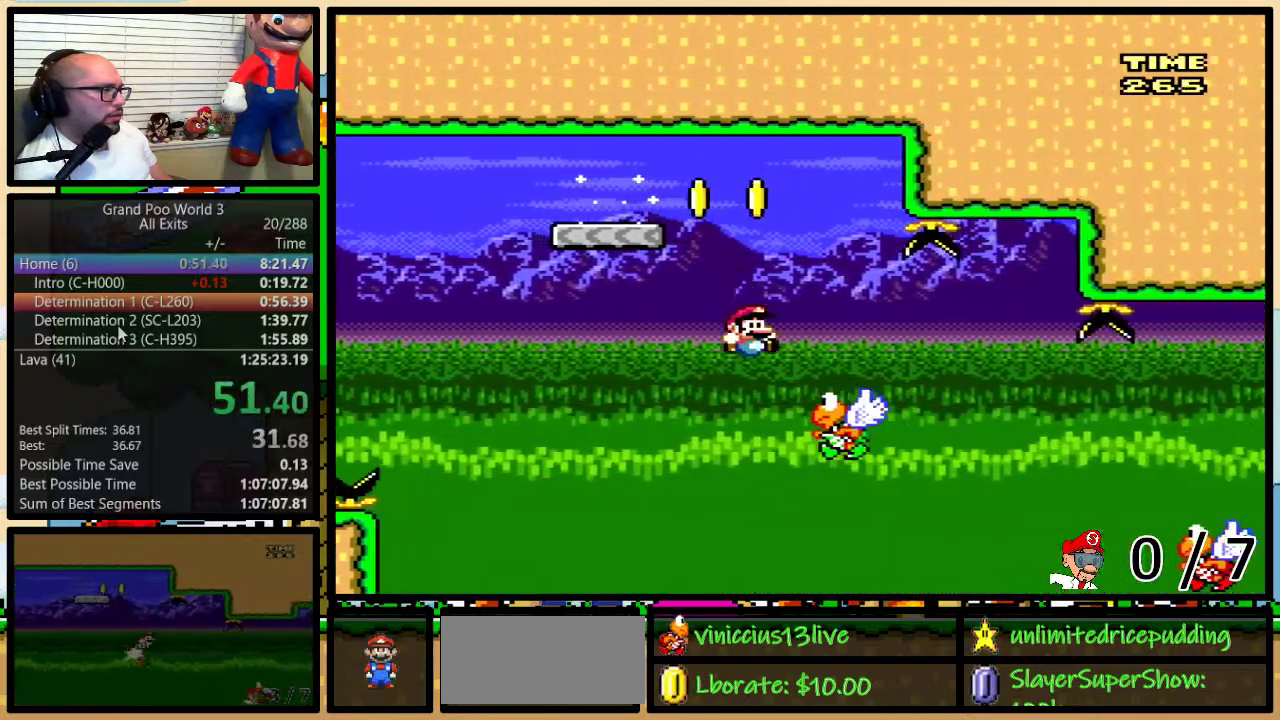
{"buttons": ["Y", "DPAD_RIGHT"], "events": [[183, "B", "down"], [400, "B", "up"]]}
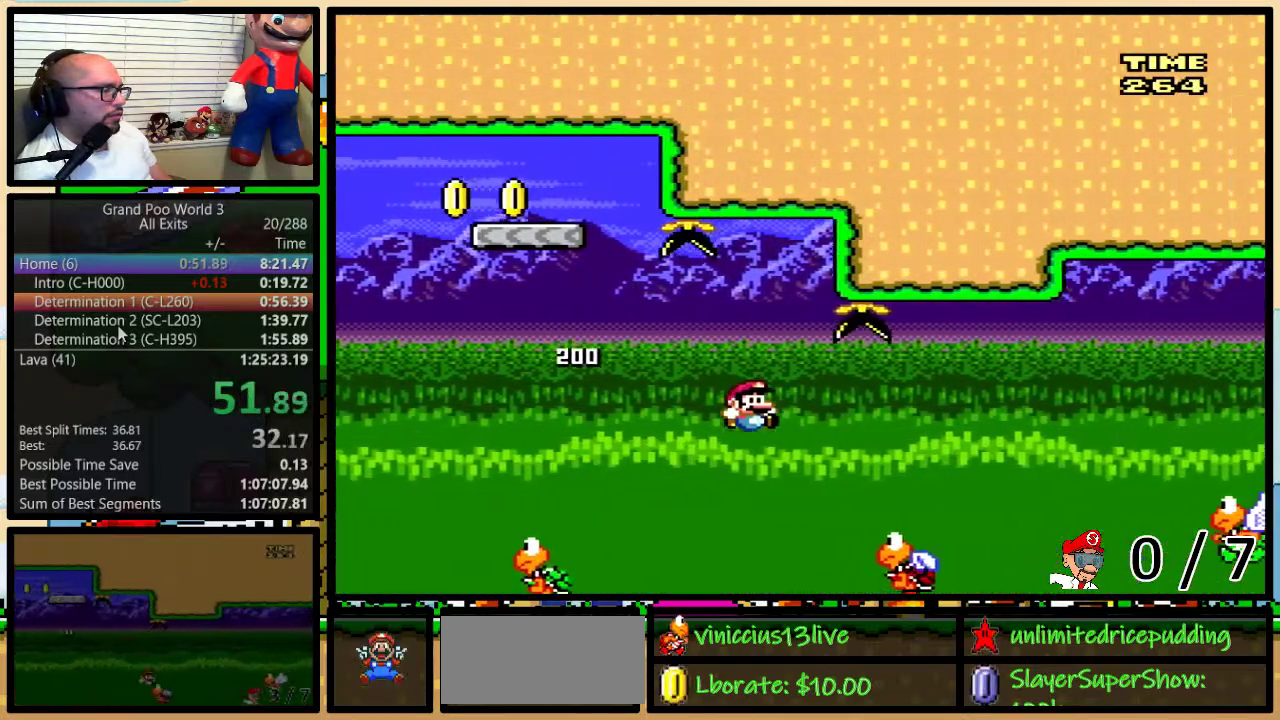
{"buttons": ["Y", "DPAD_UP", "DPAD_RIGHT"], "events": [[50, "B", "down"], [83, "DPAD_UP", "down"], [300, "B", "up"]]}
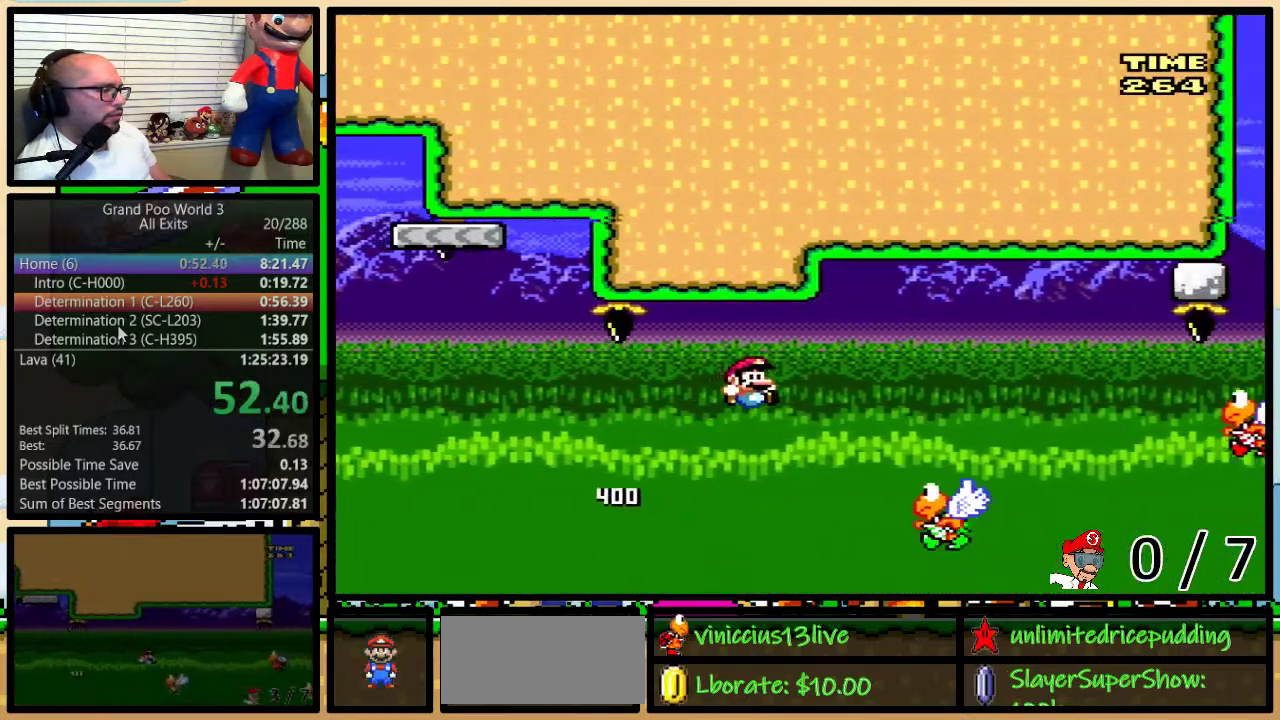
{"buttons": ["Y", "DPAD_UP", "DPAD_RIGHT"], "events": [[150, "B", "down"], [400, "B", "up"]]}
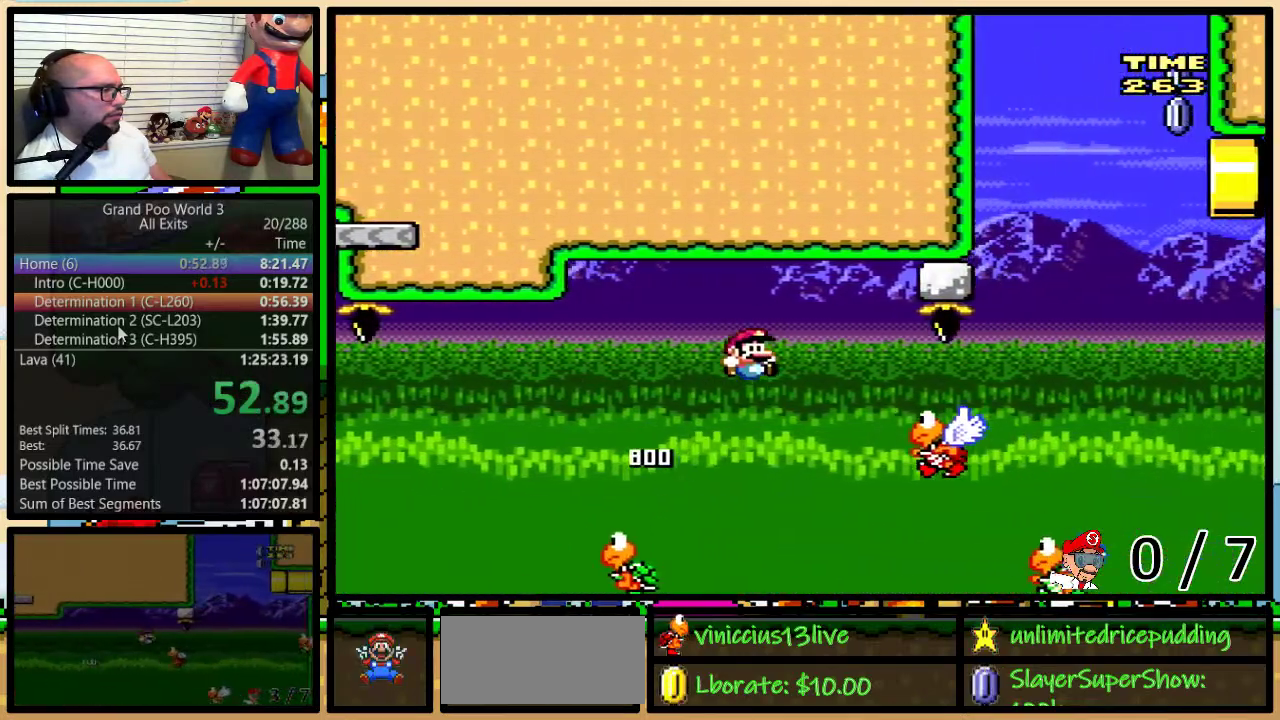
{"buttons": ["Y", "DPAD_LEFT"], "events": [[333, "DPAD_UP", "up"], [433, "DPAD_RIGHT", "up"], [467, "DPAD_LEFT", "down"]]}
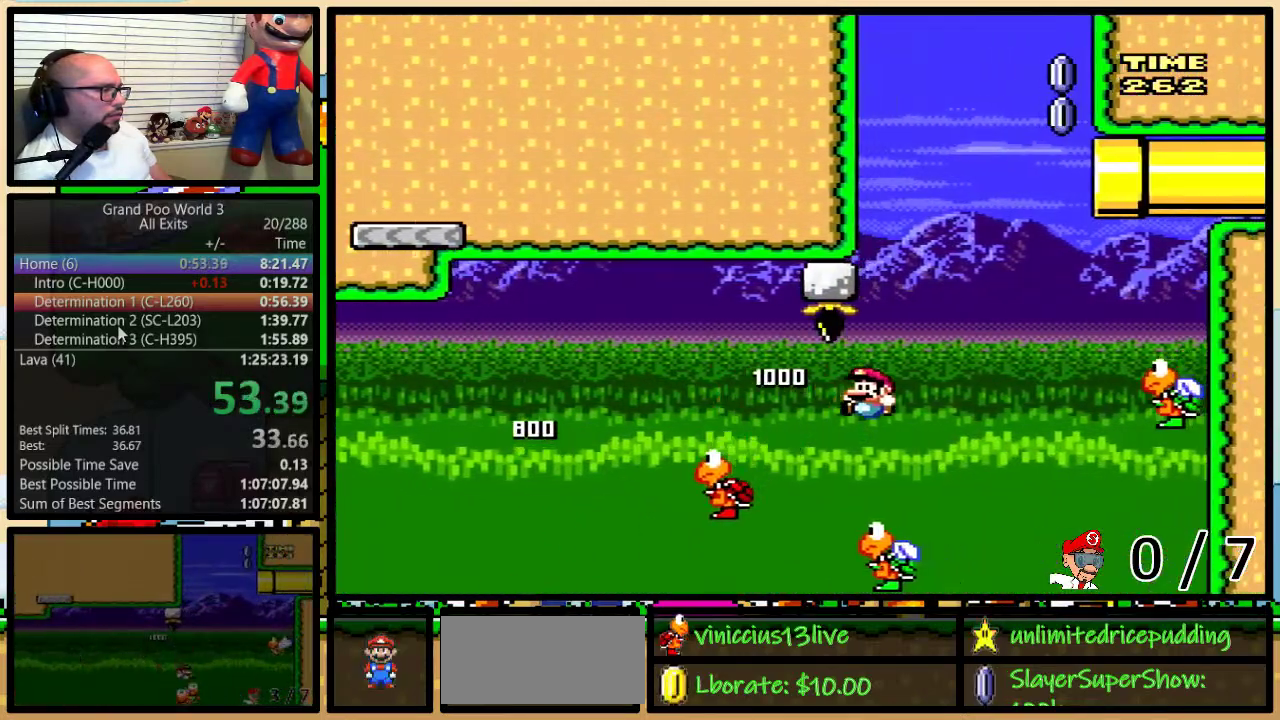
{"buttons": ["B", "Y", "DPAD_RIGHT"], "events": [[150, "B", "down"], [150, "DPAD_LEFT", "up"], [150, "DPAD_RIGHT", "down"]]}
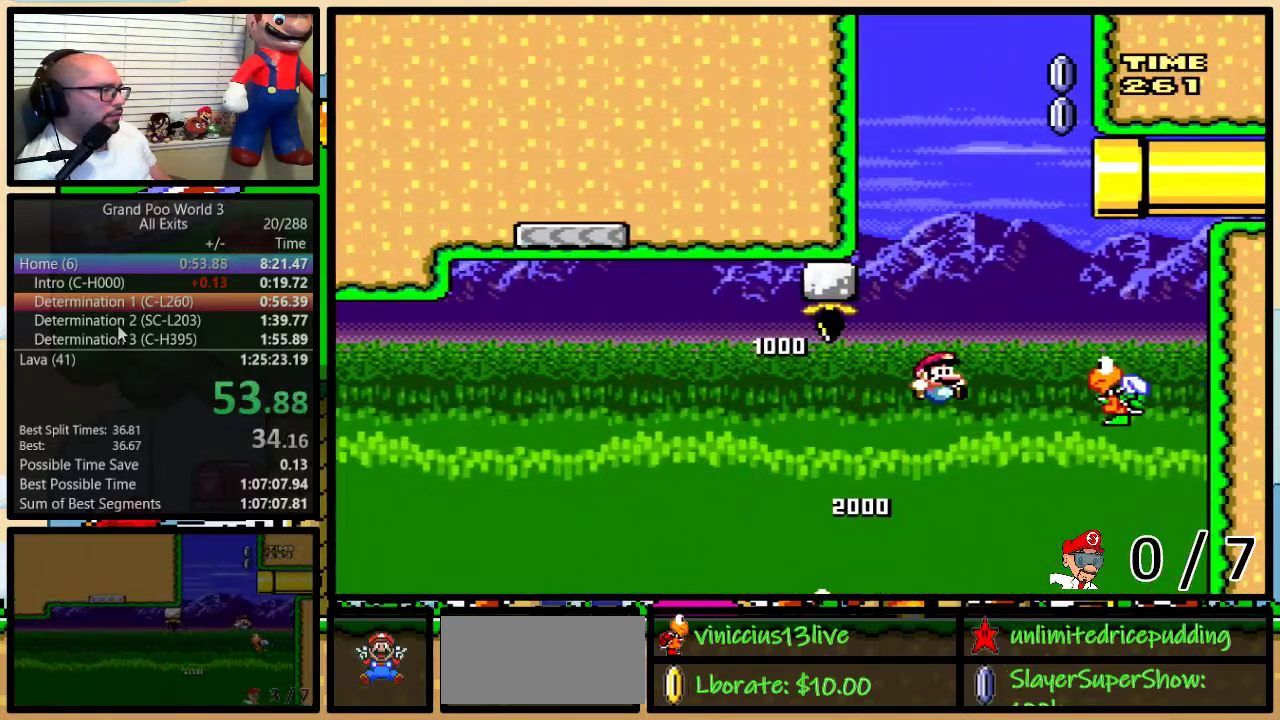
{"buttons": ["B", "Y", "DPAD_LEFT"], "events": [[183, "DPAD_RIGHT", "up"], [200, "DPAD_LEFT", "down"]]}
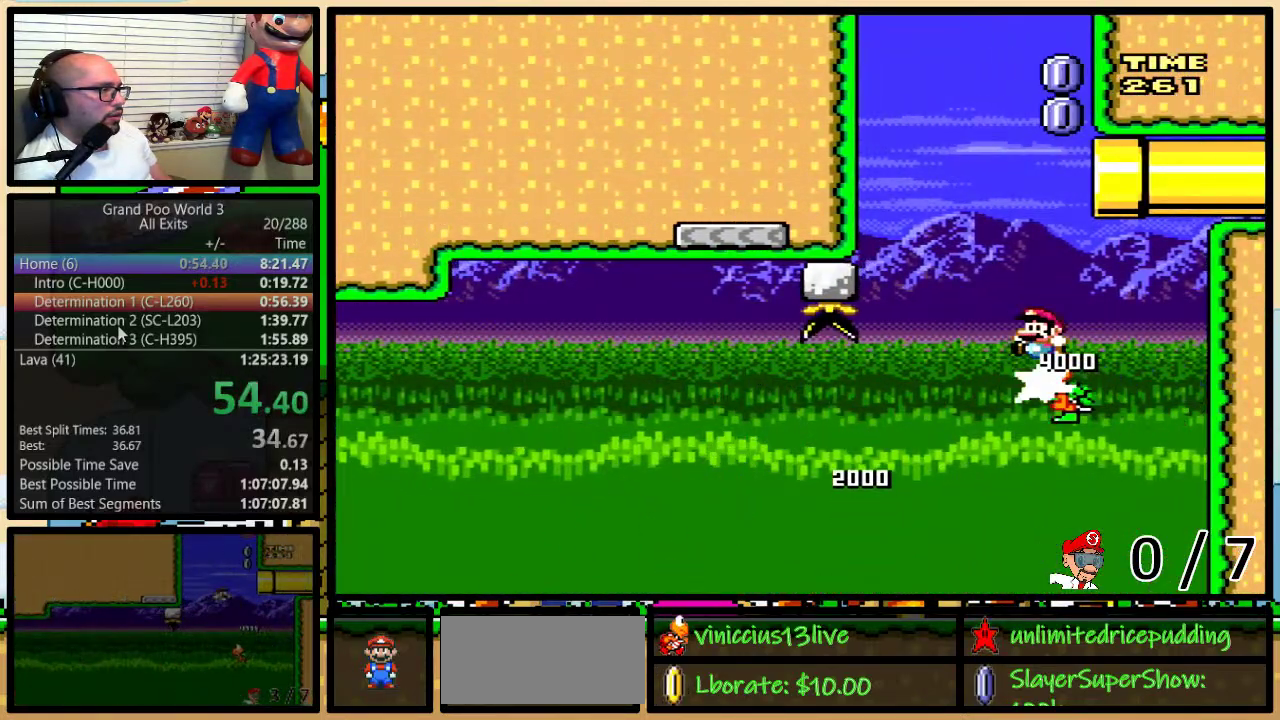
{"buttons": ["B", "Y", "DPAD_RIGHT"], "events": [[150, "DPAD_LEFT", "up"], [183, "DPAD_RIGHT", "down"], [267, "DPAD_RIGHT", "up"], [483, "DPAD_RIGHT", "down"]]}
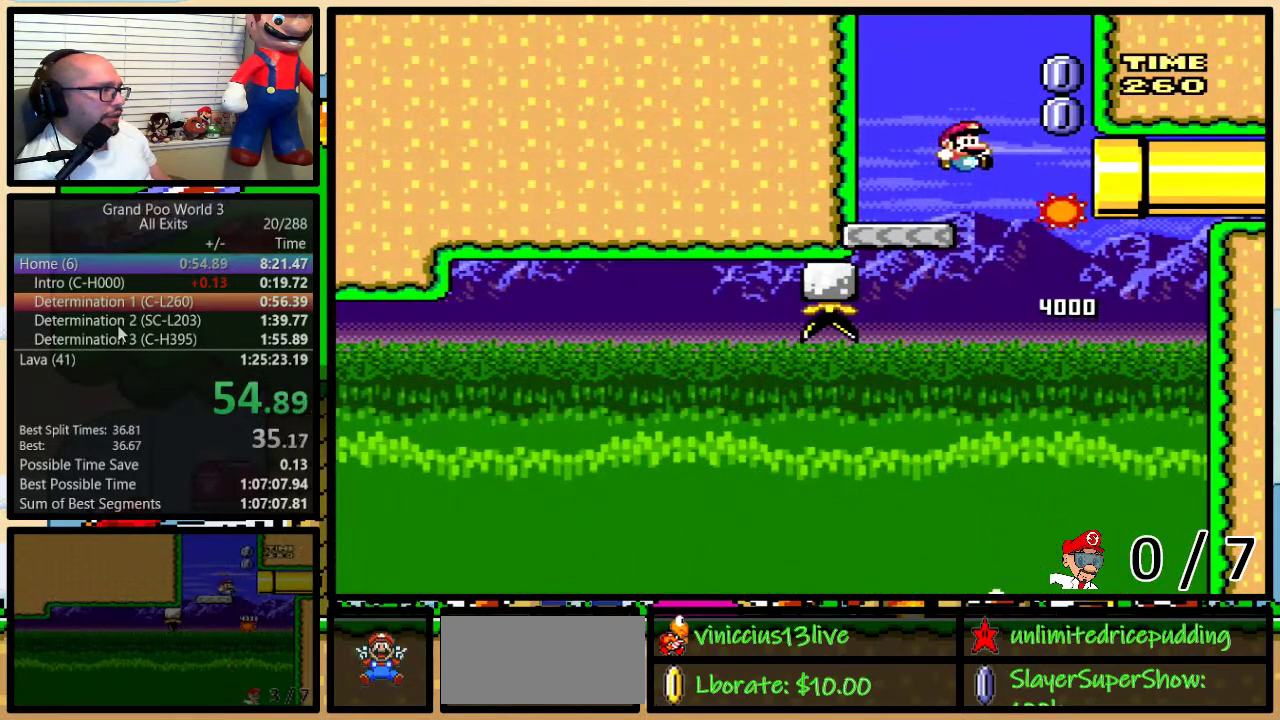
{"buttons": ["B", "Y"], "events": [[433, "DPAD_RIGHT", "up"]]}
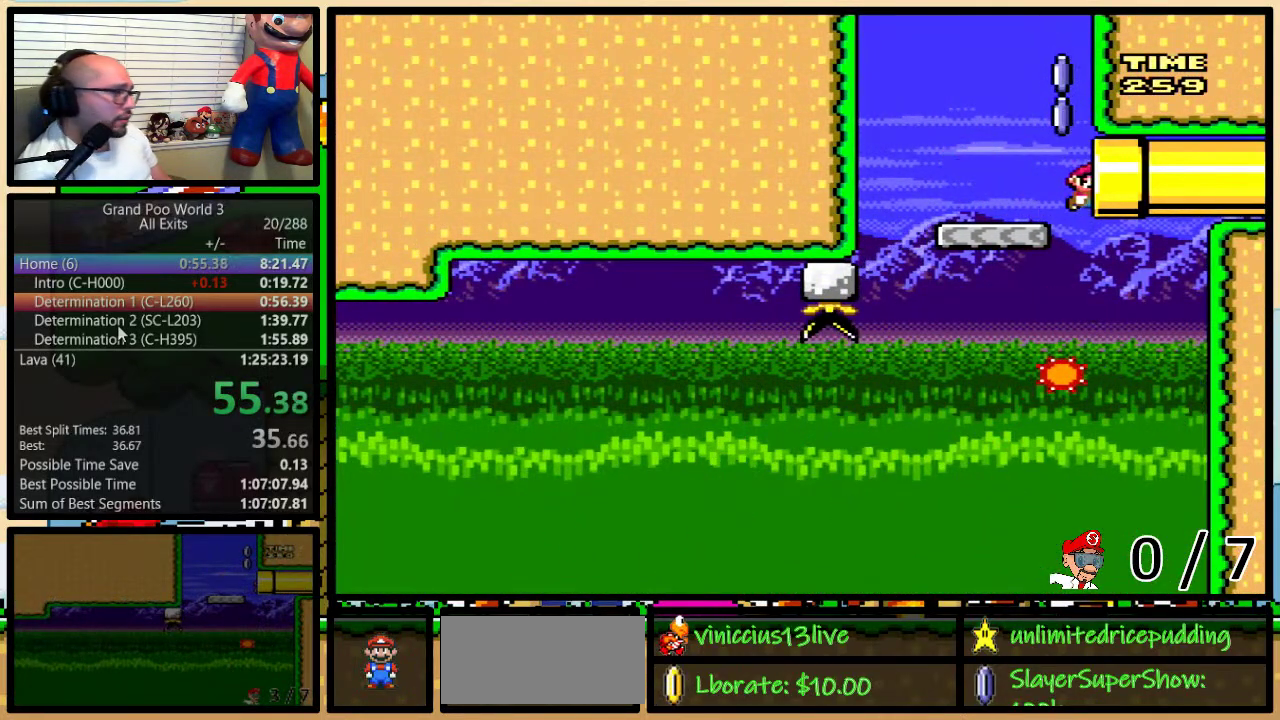
{"buttons": ["Y"], "events": [[183, "B", "up"]]}
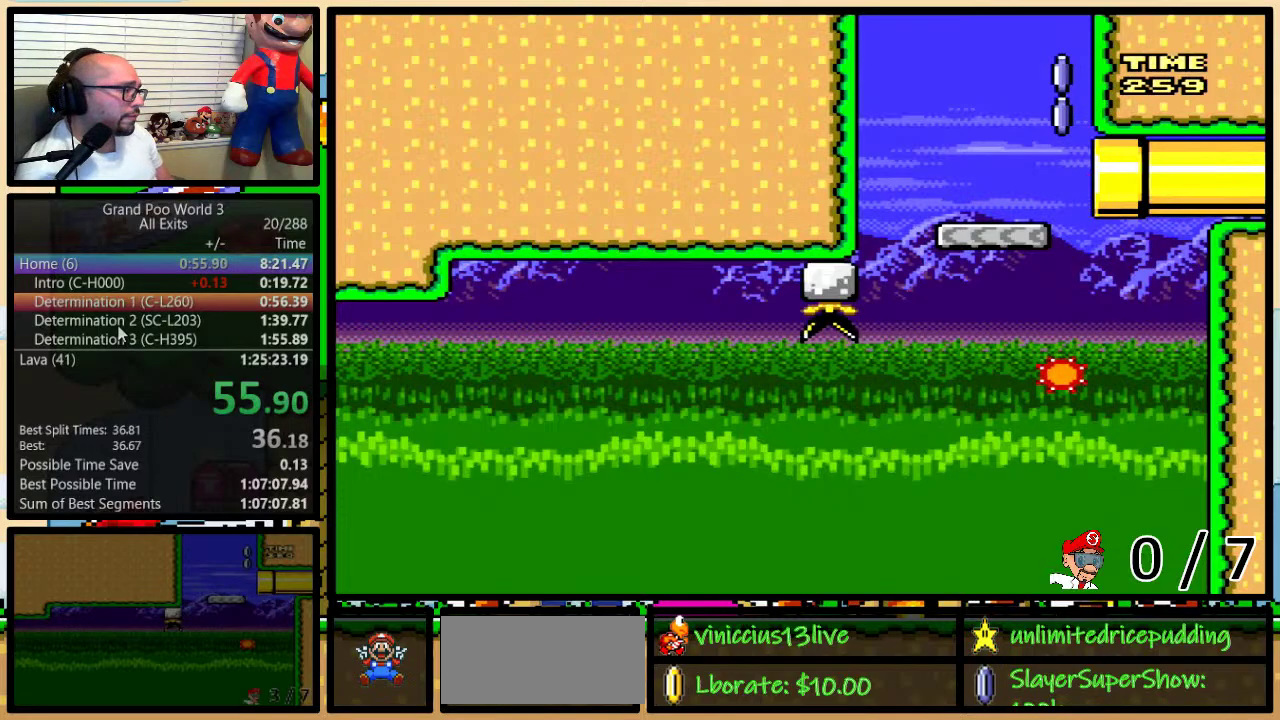
{"buttons": ["Y"], "events": []}
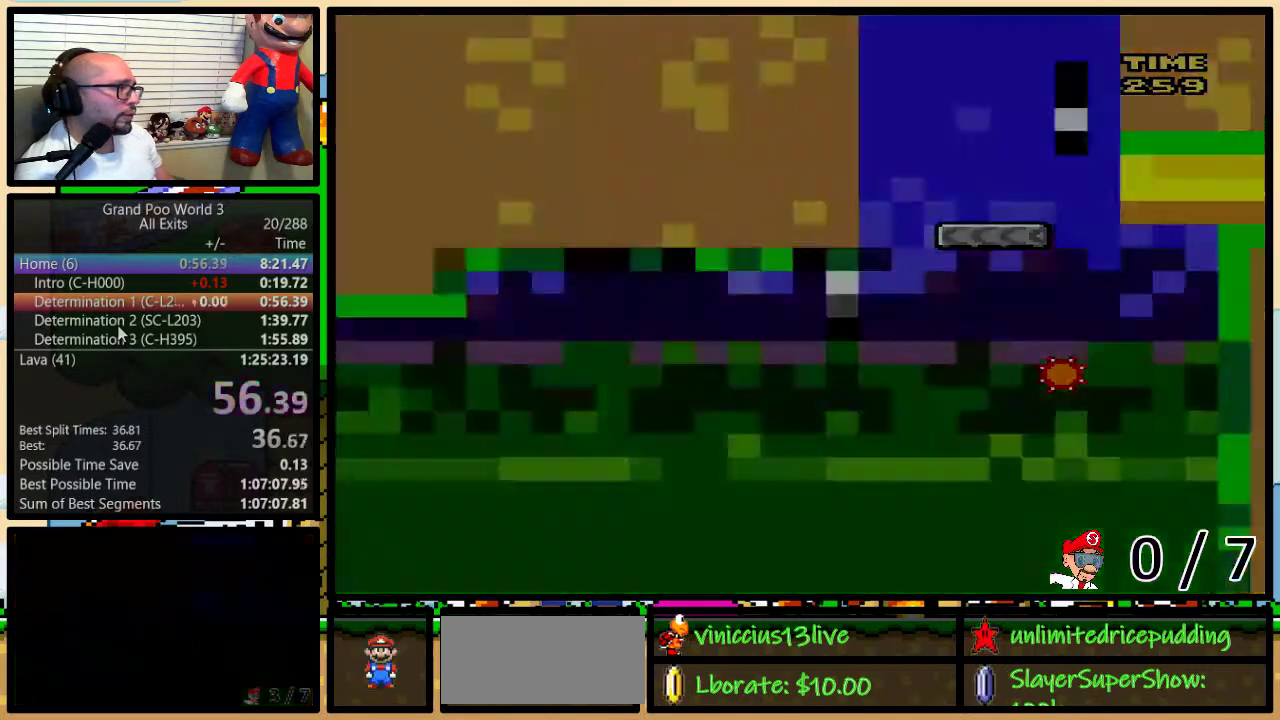
{"buttons": ["Y"], "events": []}
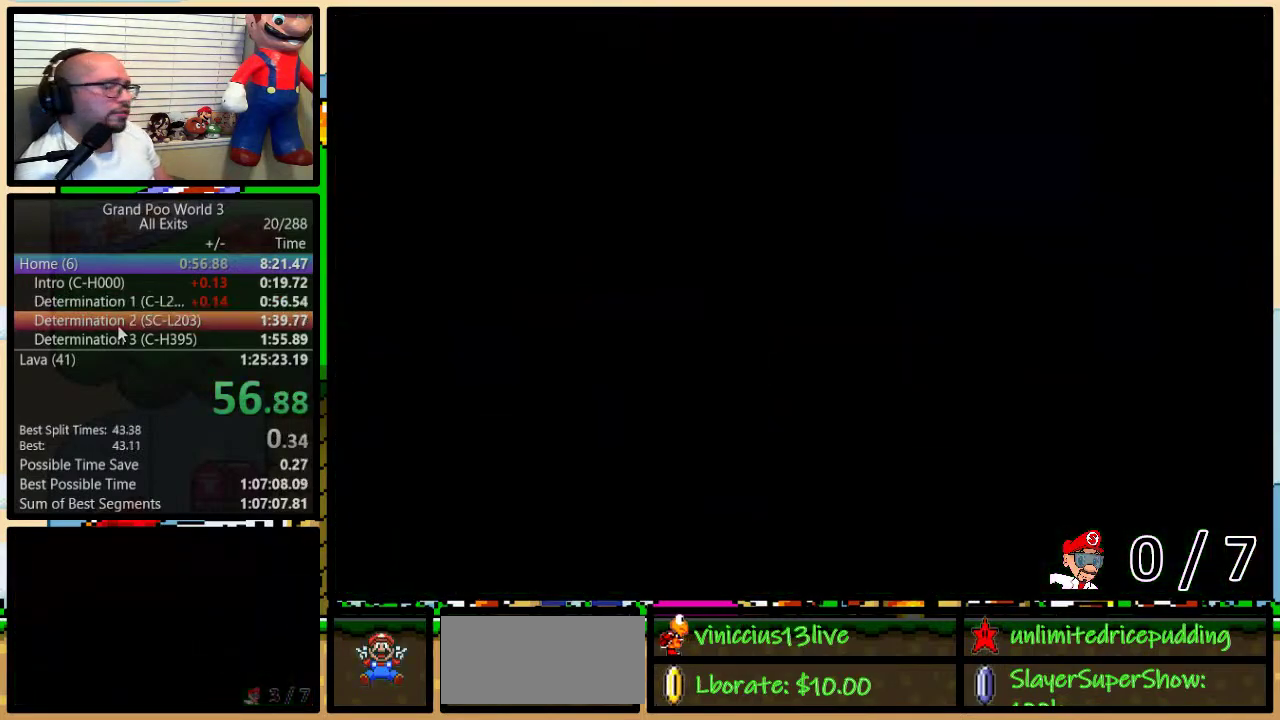
{"buttons": ["Y"], "events": []}
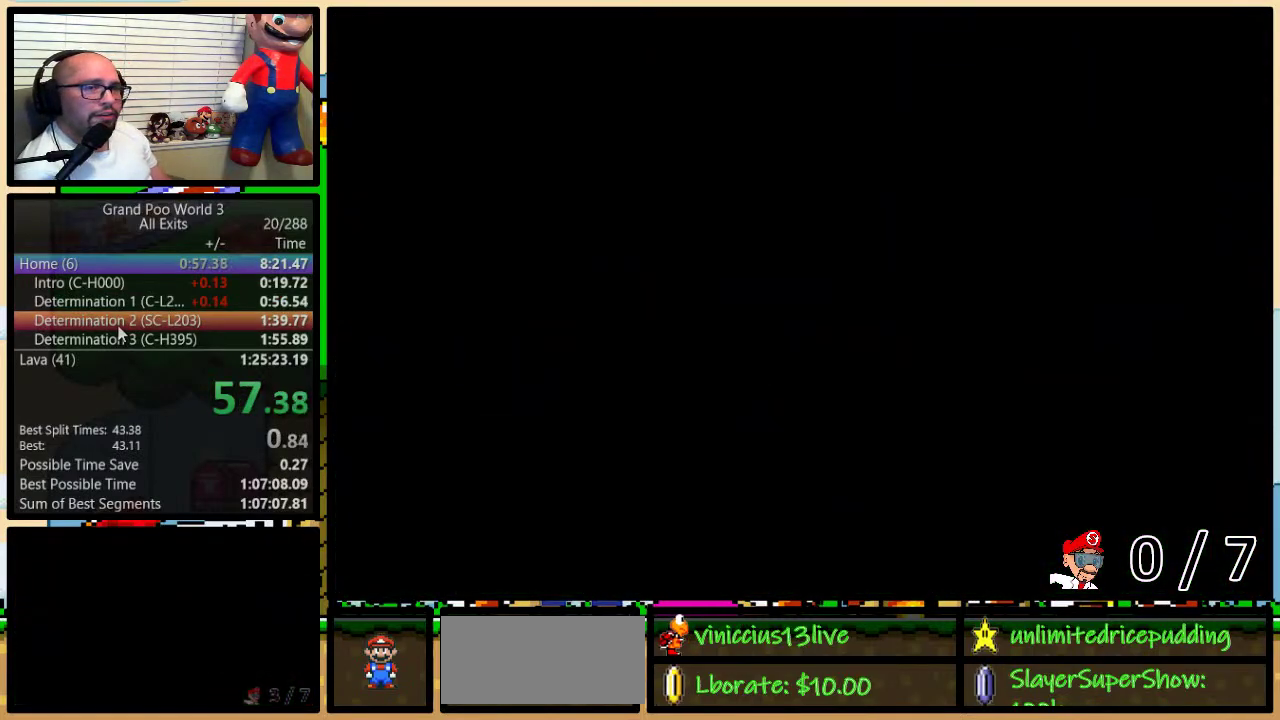
{"buttons": ["Y"], "events": []}